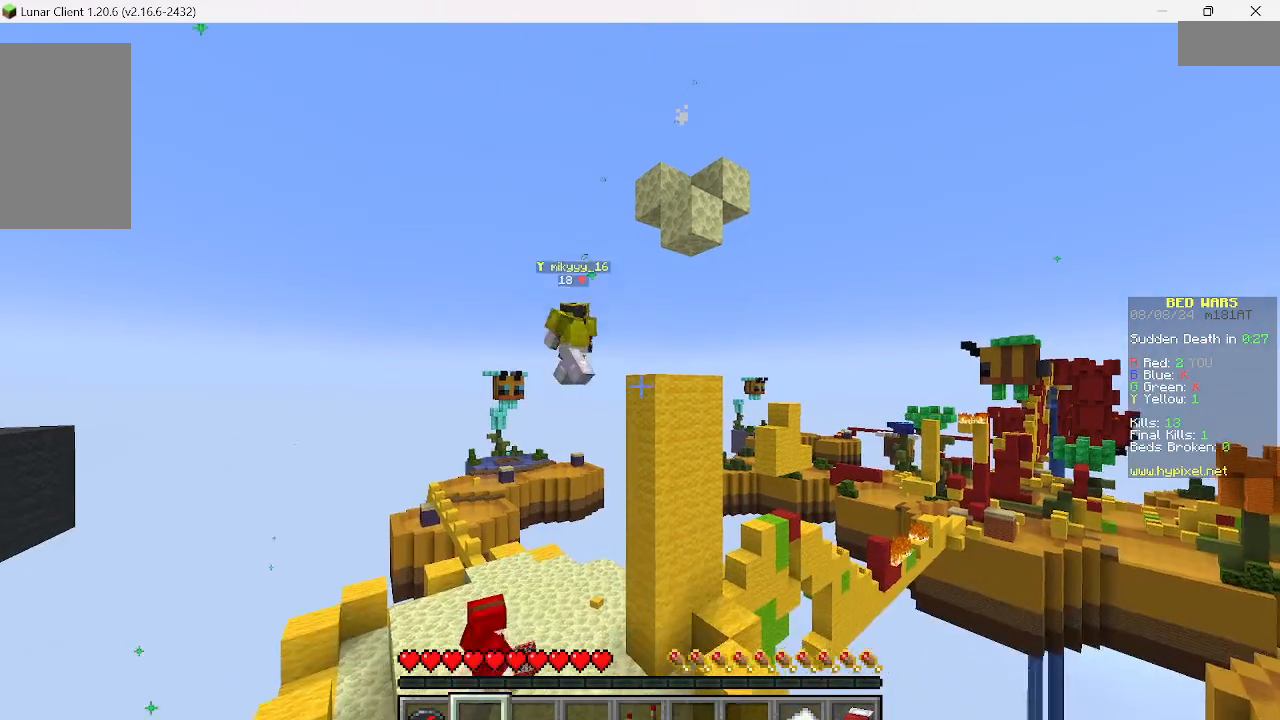
Gameplay with keyboard and mouse; each line is a JSON object with the keys and mouse buttons held at the frame after it. "events" lists presses ("down") and releases ("up") of "a", "d", "s", "w", "mouse_left" and "mouse_right" between this image and that frame as [ms after this image, input, new state], when the widget could be followed in between. "mouse_left", "mouse_right" = the "left", "right" buttons of the "mouse" list. No other keys are recorded. Fast repeated clicks can show as one long hold. Mouse movement is not recorded.
{"keys": ["w"], "mouse": [], "events": [[89, "w", "down"], [378, "w", "up"], [422, "w", "down"]]}
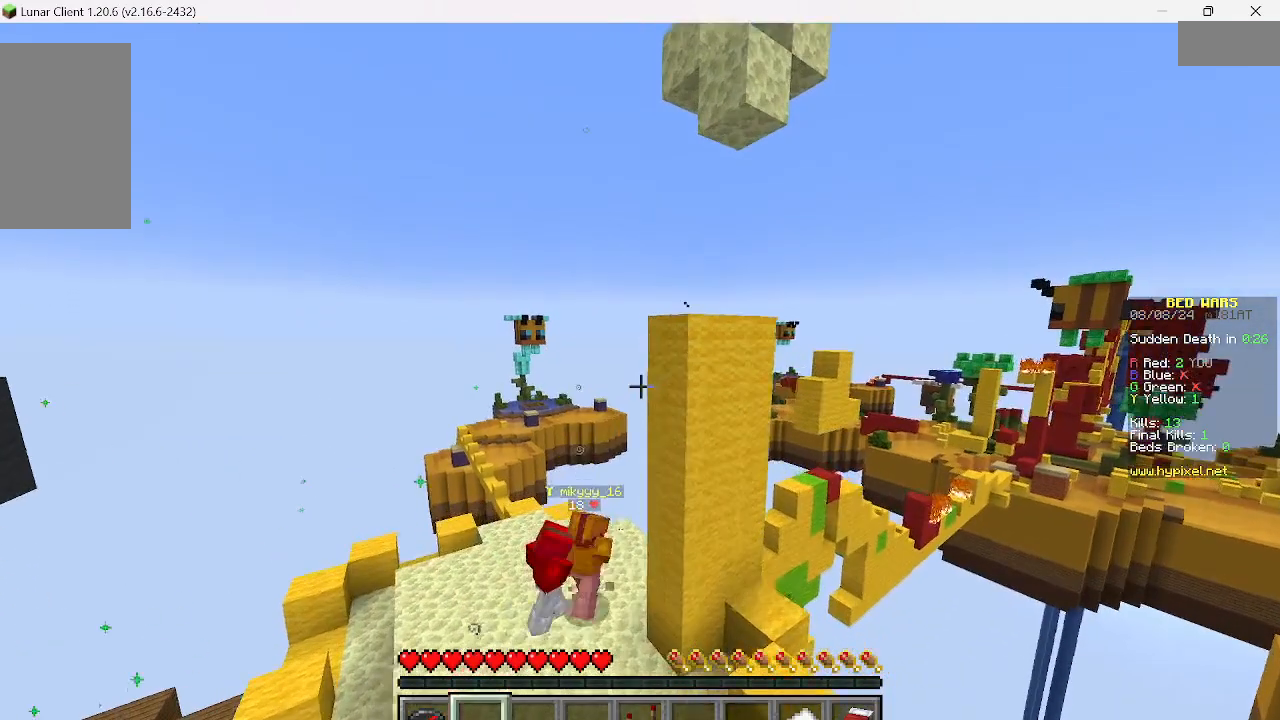
{"keys": [], "mouse": [], "events": [[245, "w", "up"]]}
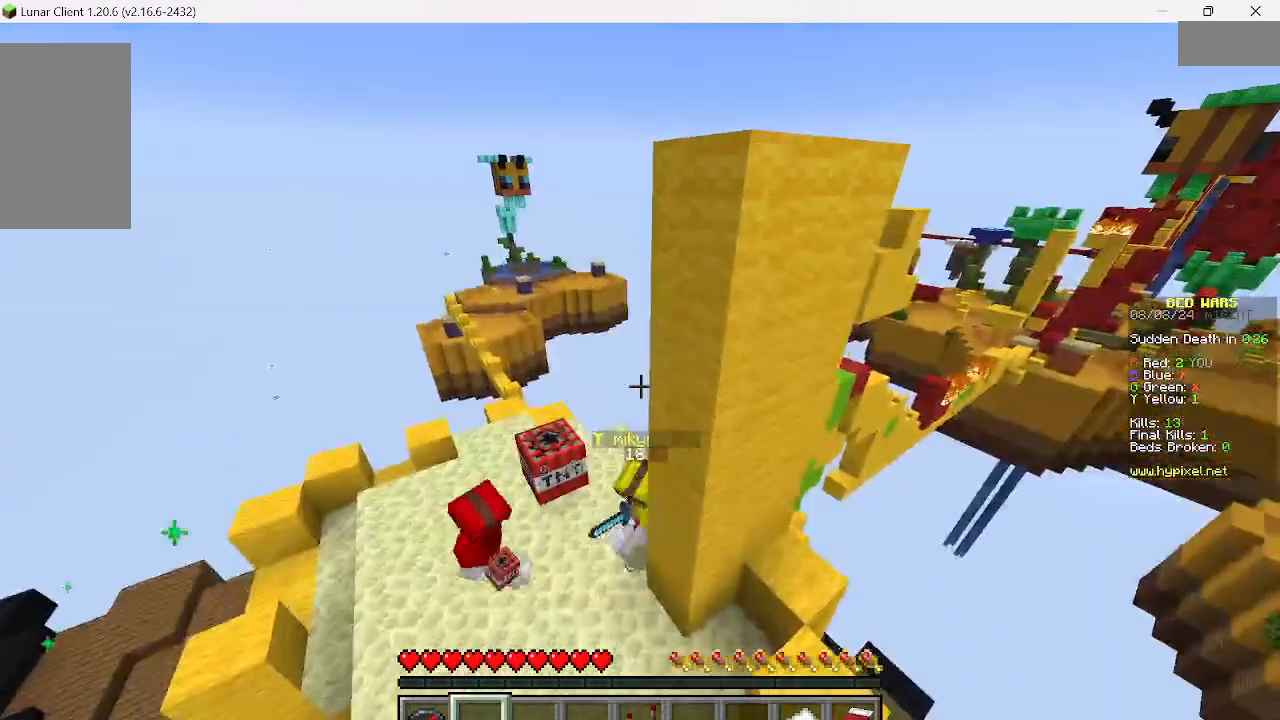
{"keys": ["w"], "mouse": [], "events": [[45, "w", "down"]]}
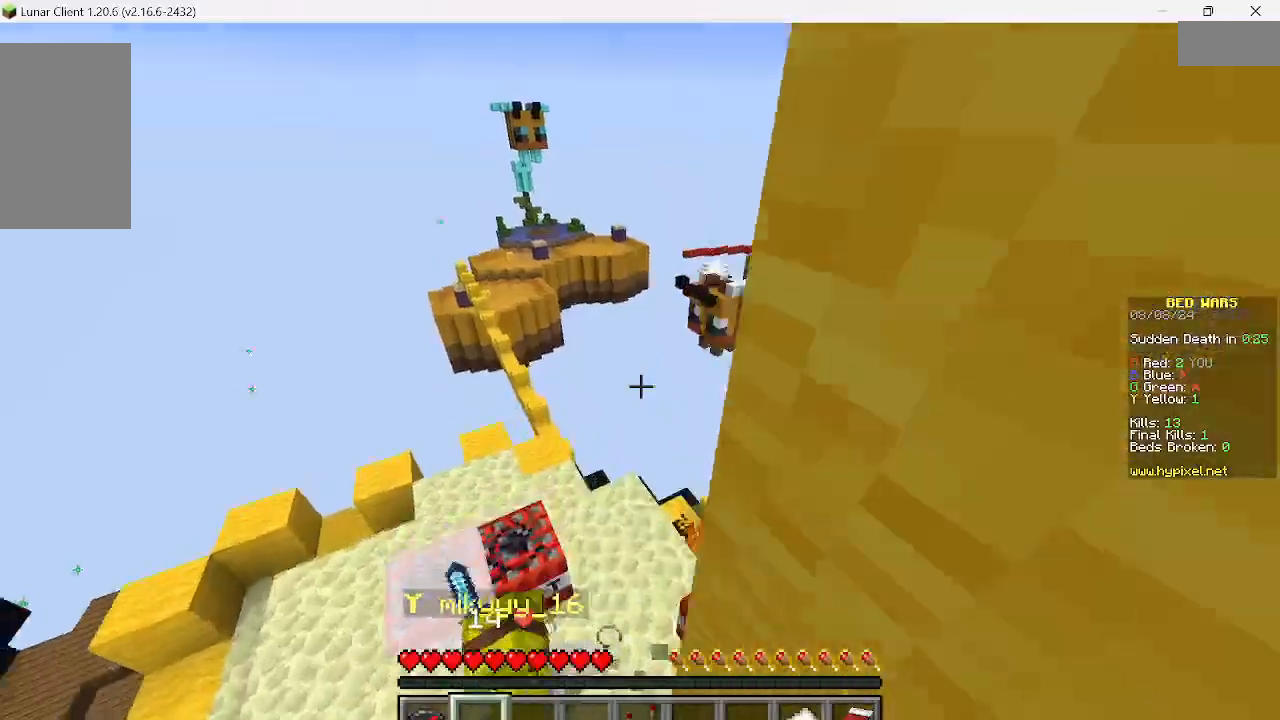
{"keys": [], "mouse": [], "events": [[489, "w", "up"]]}
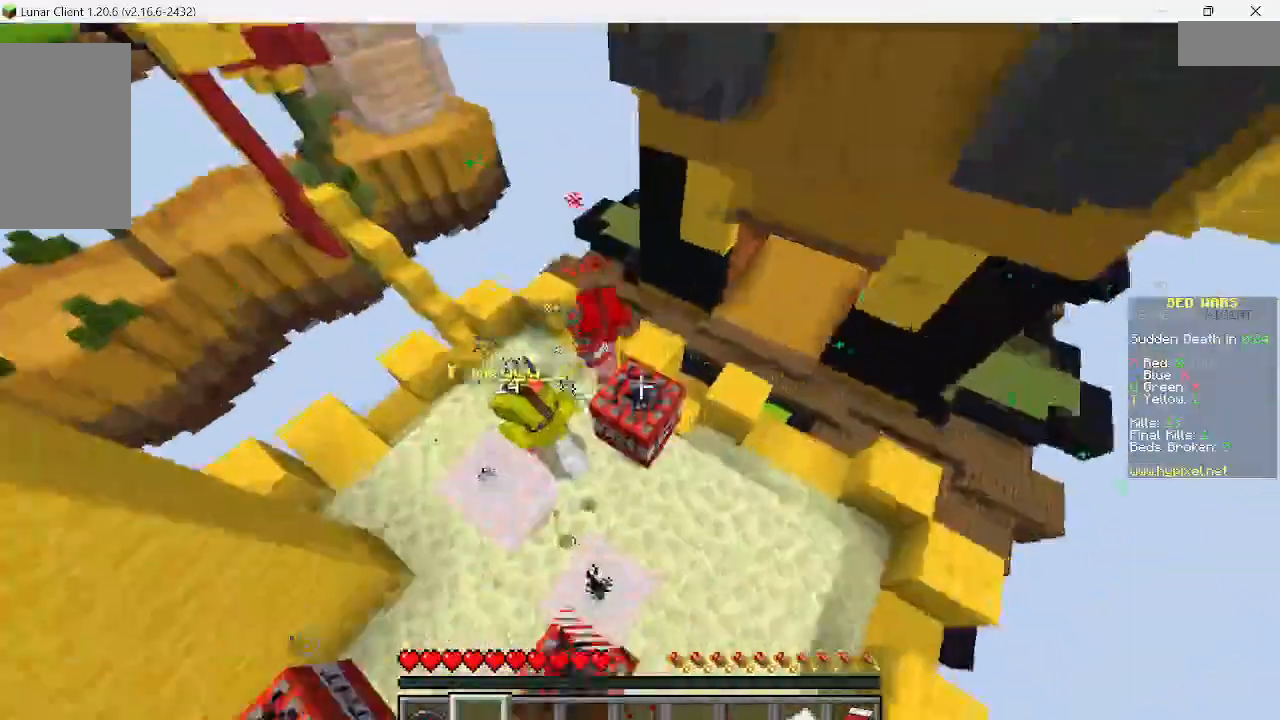
{"keys": [], "mouse": [], "events": [[178, "w", "down"], [422, "w", "up"]]}
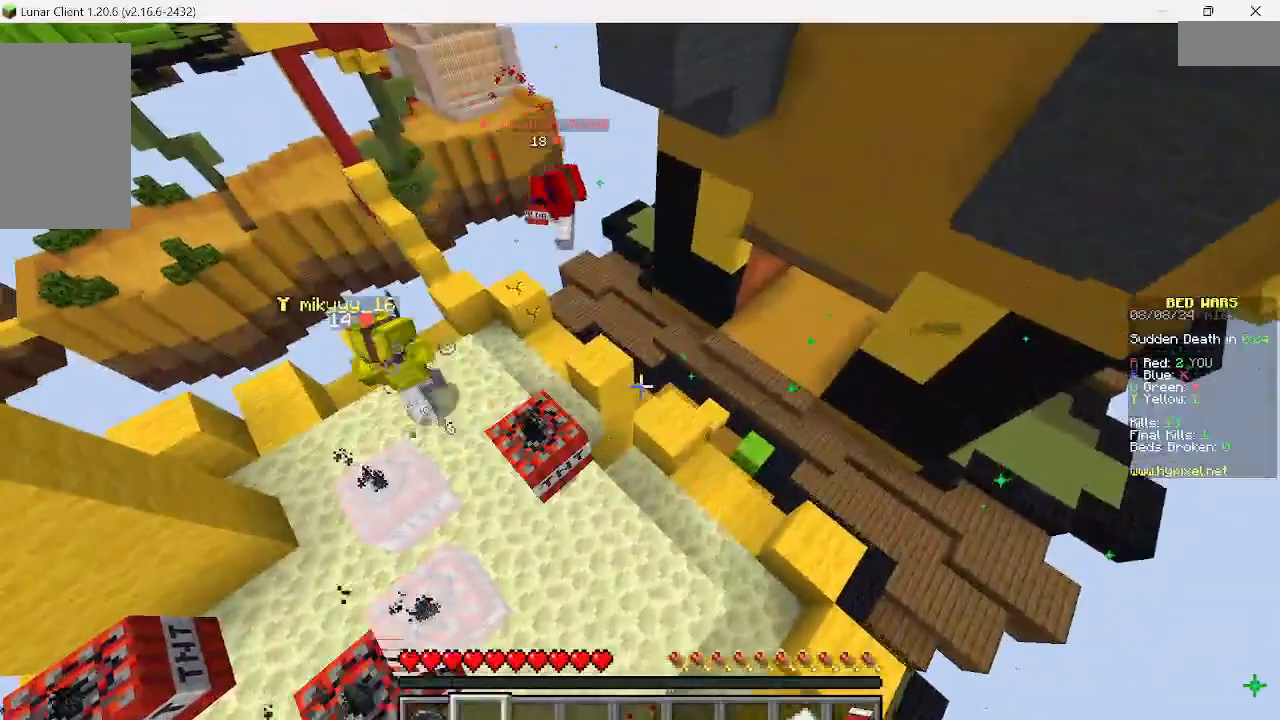
{"keys": [], "mouse": [], "events": []}
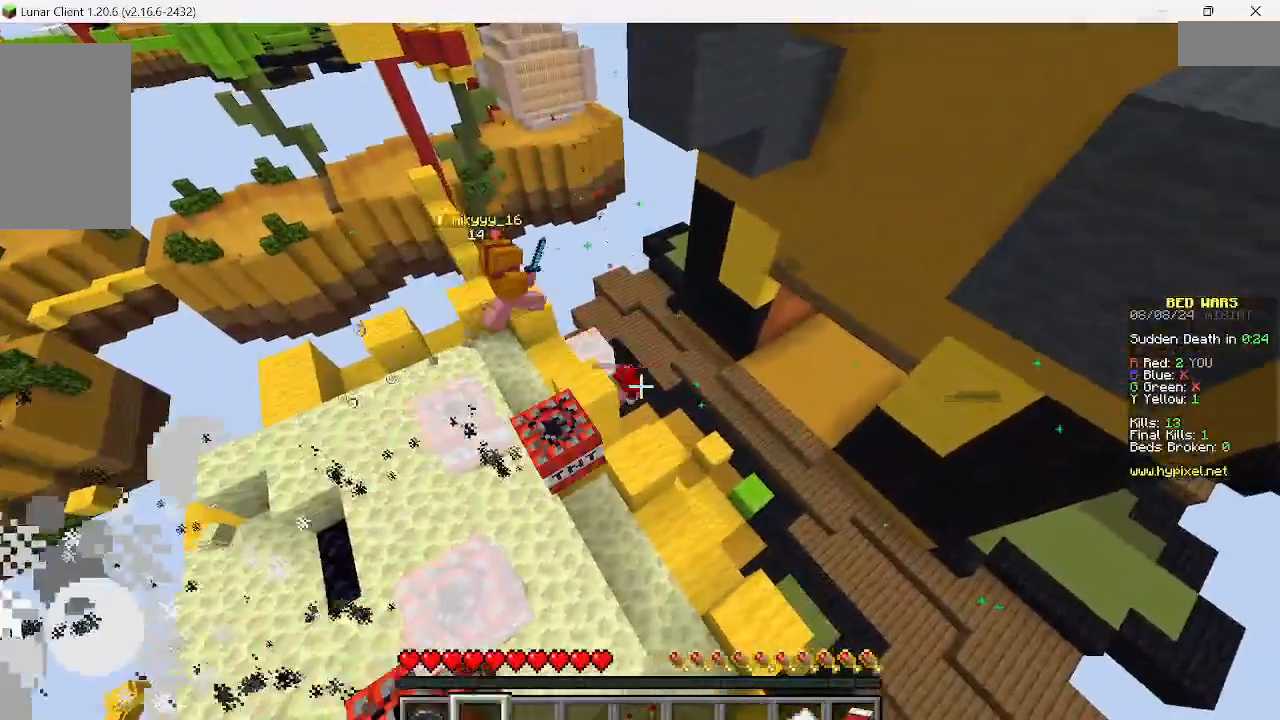
{"keys": [], "mouse": [], "events": []}
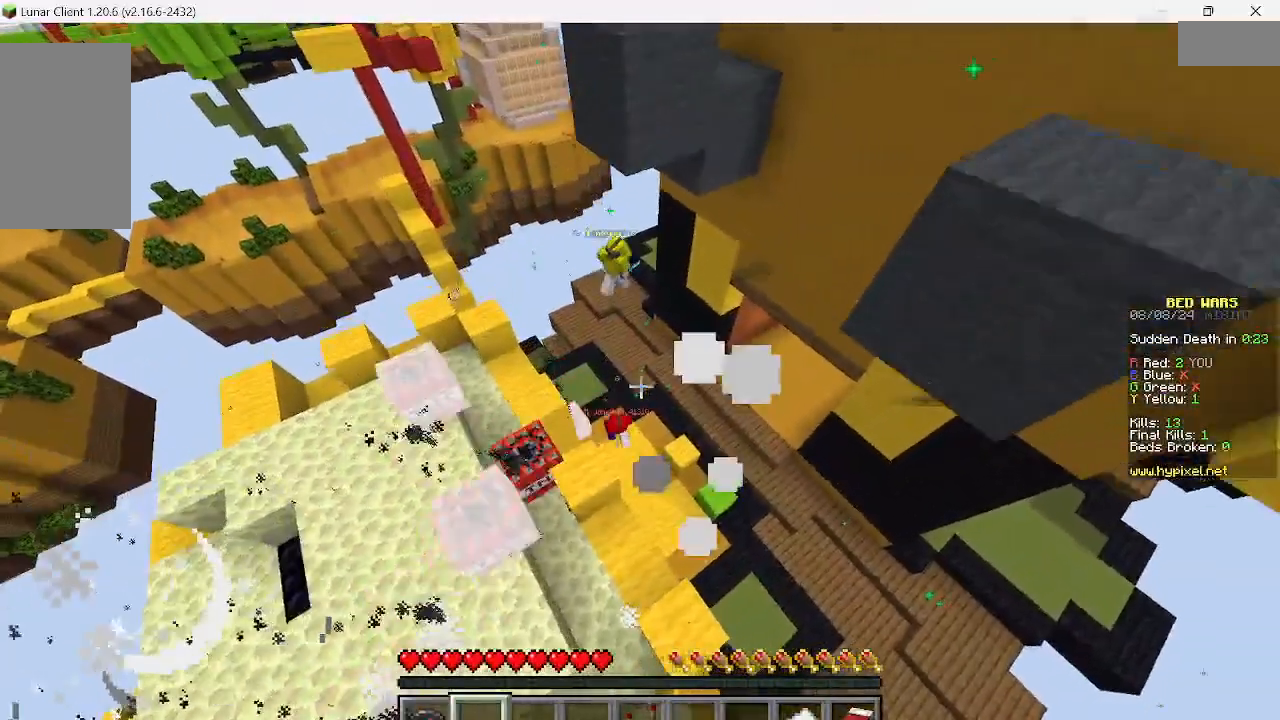
{"keys": [], "mouse": [], "events": []}
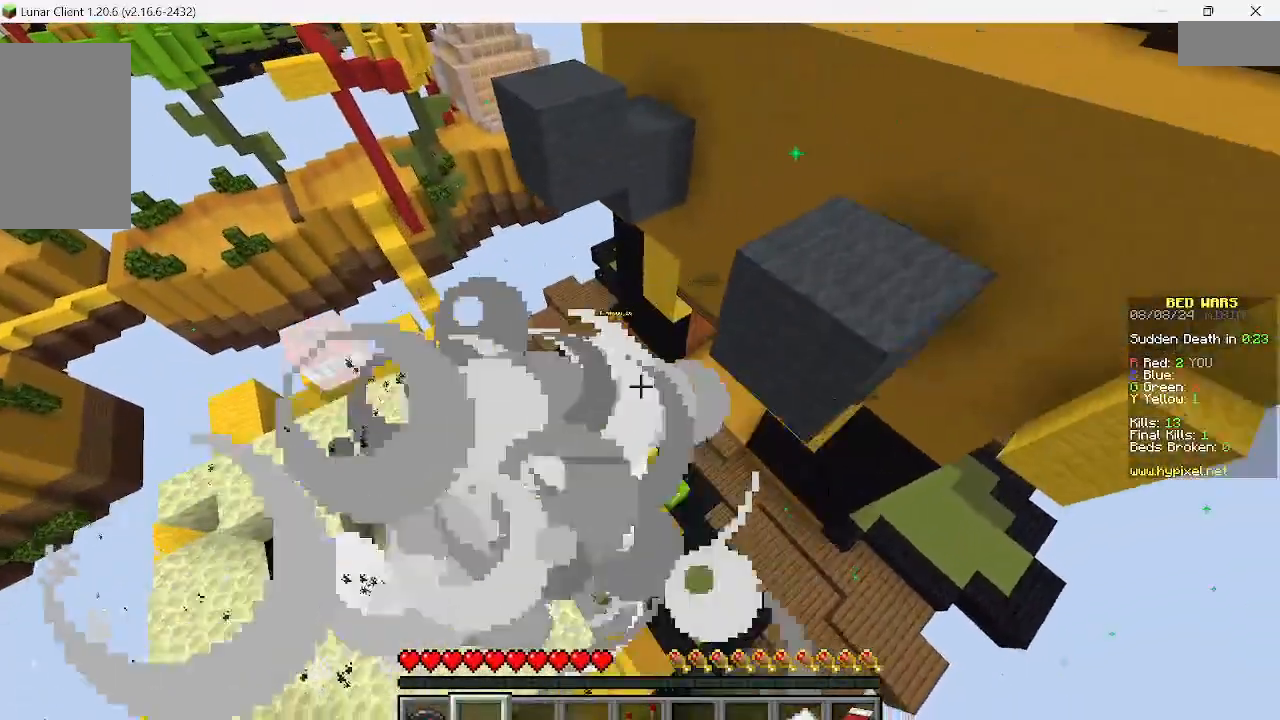
{"keys": [], "mouse": [], "events": [[133, "w", "down"], [378, "w", "up"]]}